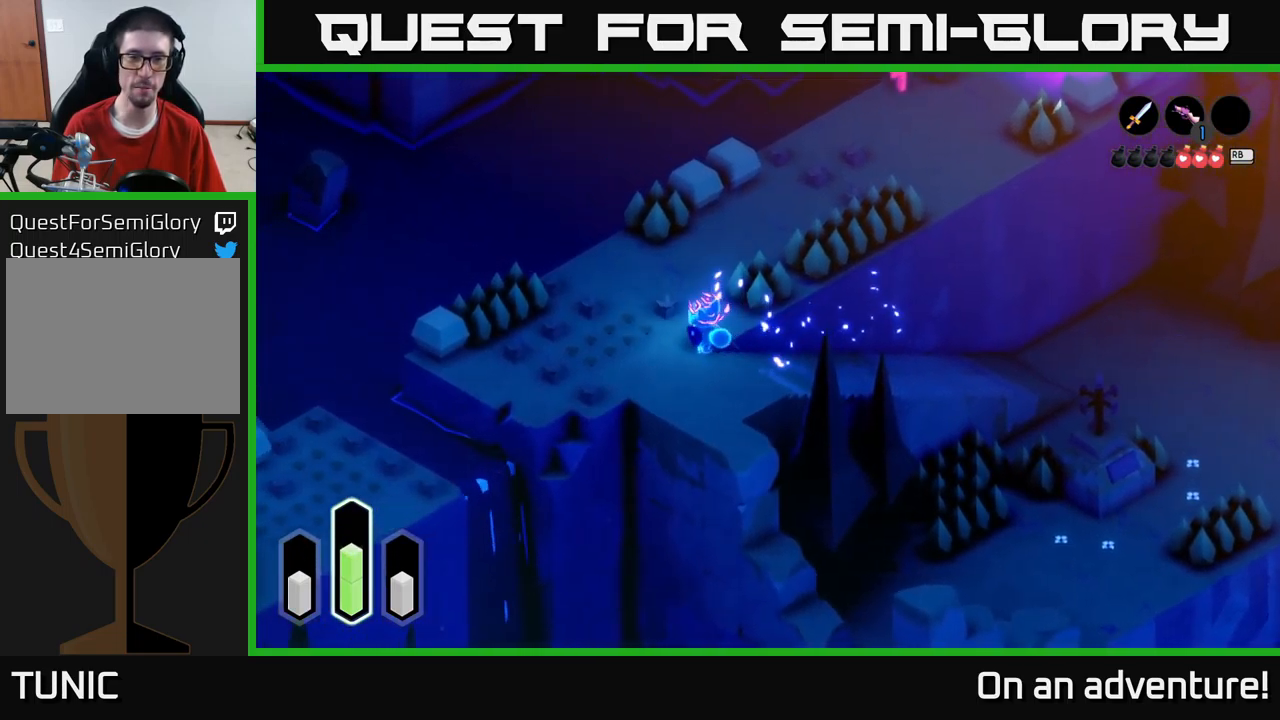
Gameplay with a controller (Xbox layout); each line is a JSON object with the inputs held at the frame after it. "events" lists button and stick changes between this image and that frame as [ms after this image, input, new state], when the widget could be followed in between.
{"buttons": ["A"], "left_stick": "up-right", "right_stick": "center", "events": [[366, "left_stick", "up-right"]]}
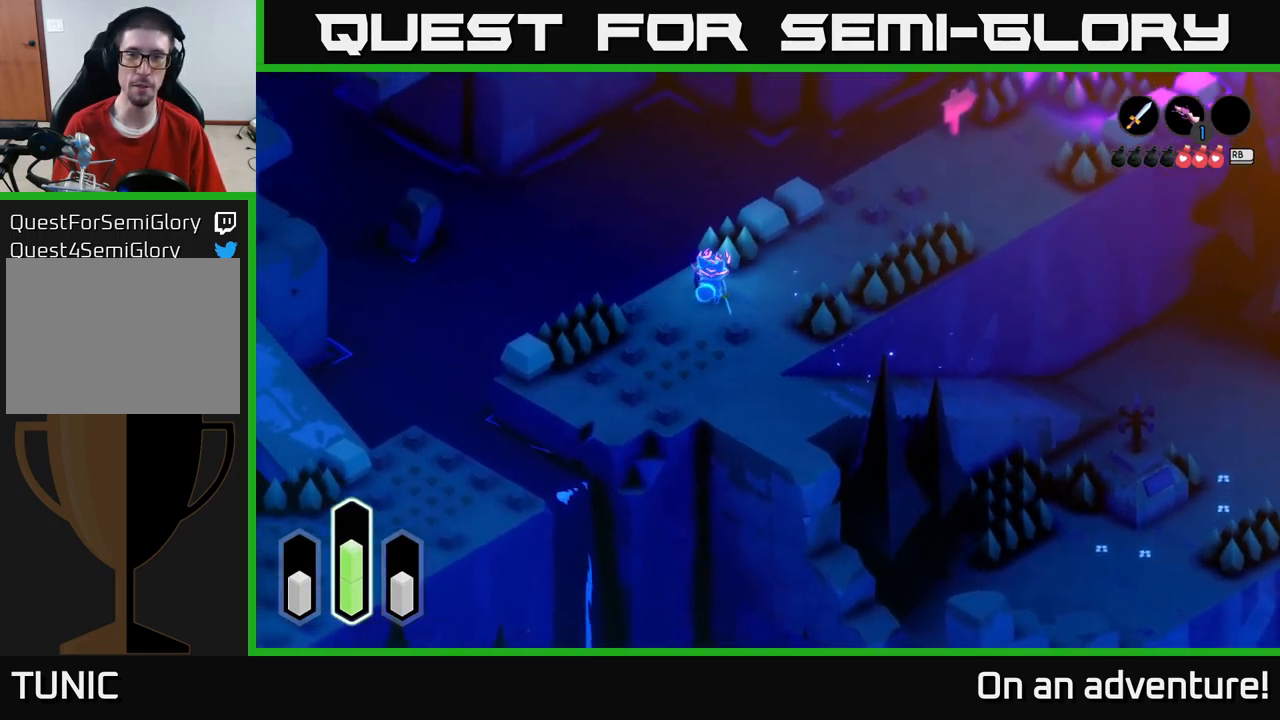
{"buttons": ["A"], "left_stick": "up-right", "right_stick": "center", "events": [[183, "A", "up"], [266, "A", "down"]]}
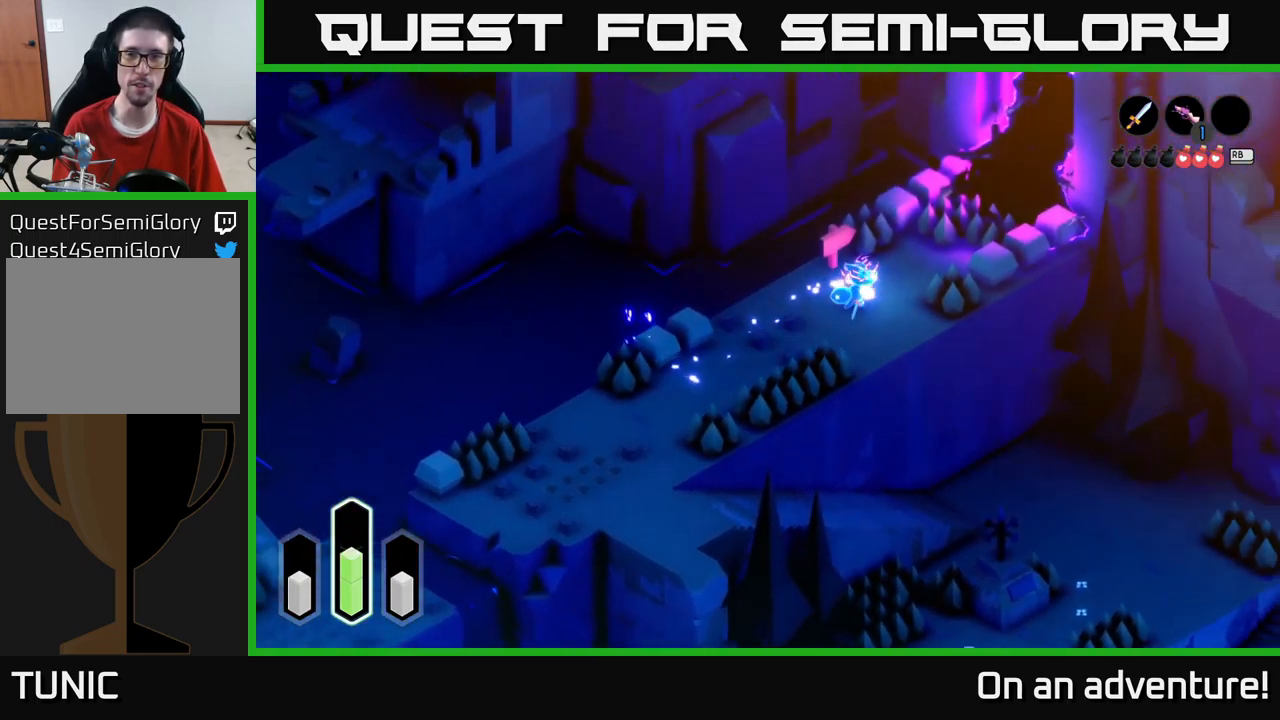
{"buttons": [], "left_stick": "center", "right_stick": "center", "events": [[33, "A", "up"], [116, "A", "down"], [200, "A", "up"], [416, "left_stick", "center"]]}
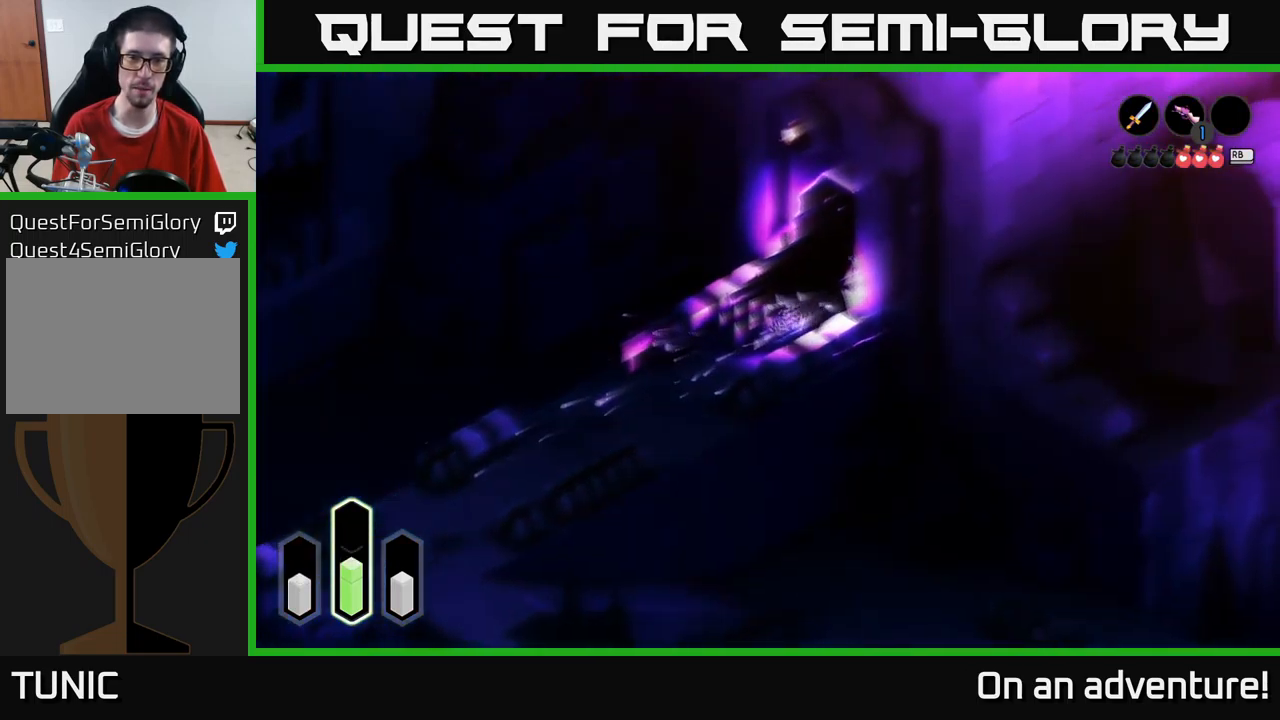
{"buttons": ["A"], "left_stick": "down-left", "right_stick": "center", "events": [[250, "left_stick", "down-left"], [367, "A", "down"]]}
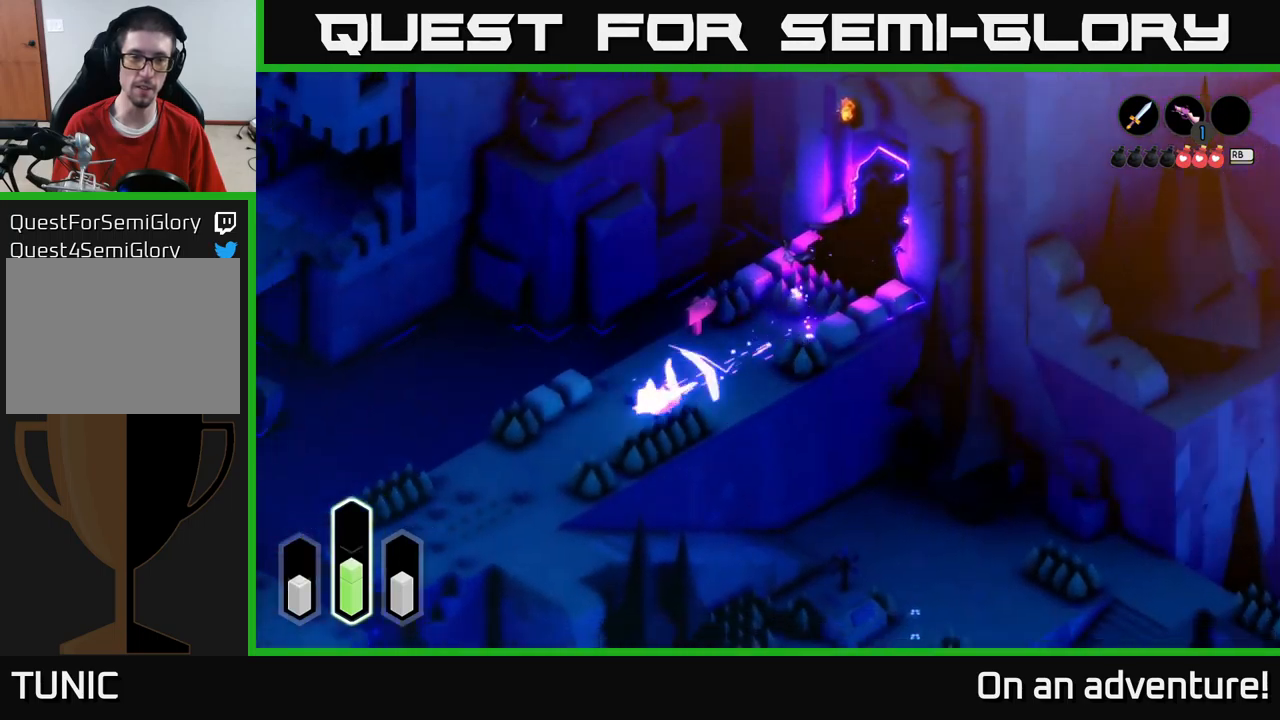
{"buttons": [], "left_stick": "up-right", "right_stick": "center", "events": [[33, "A", "up"], [250, "left_stick", "up-right"]]}
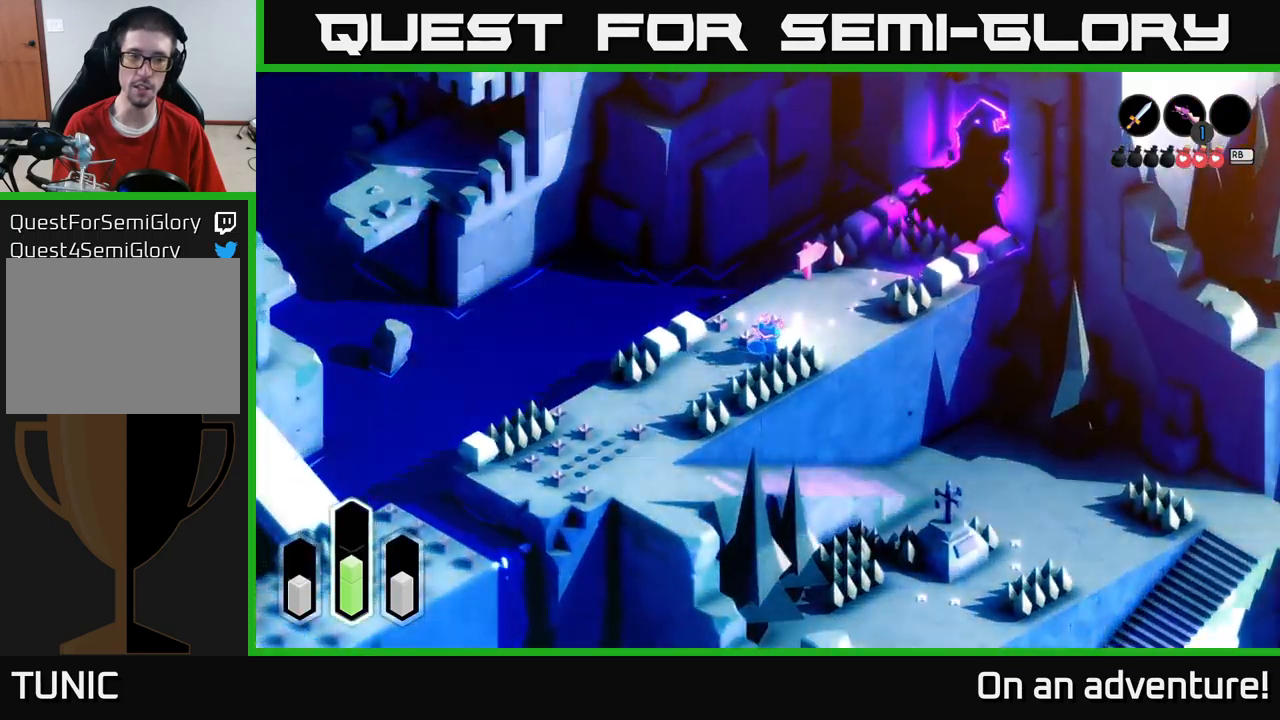
{"buttons": [], "left_stick": "center", "right_stick": "center", "events": [[17, "left_stick", "center"]]}
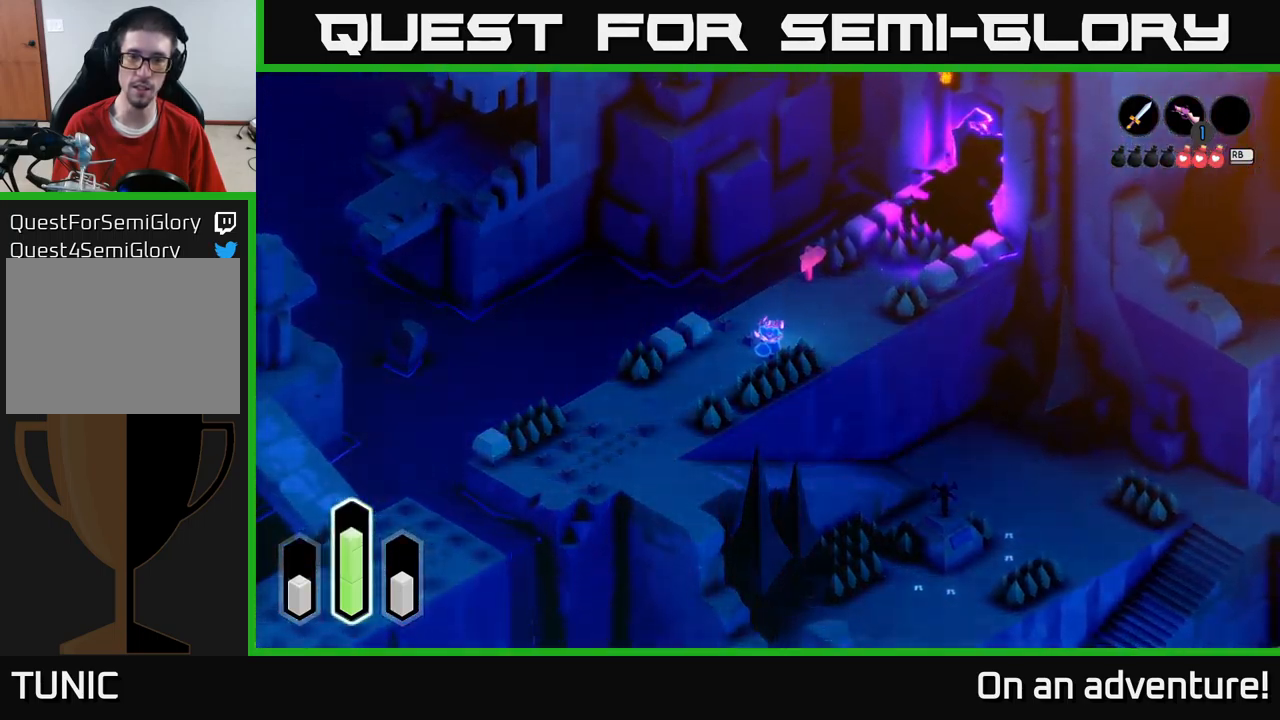
{"buttons": [], "left_stick": "up-right", "right_stick": "center", "events": [[450, "left_stick", "up-right"]]}
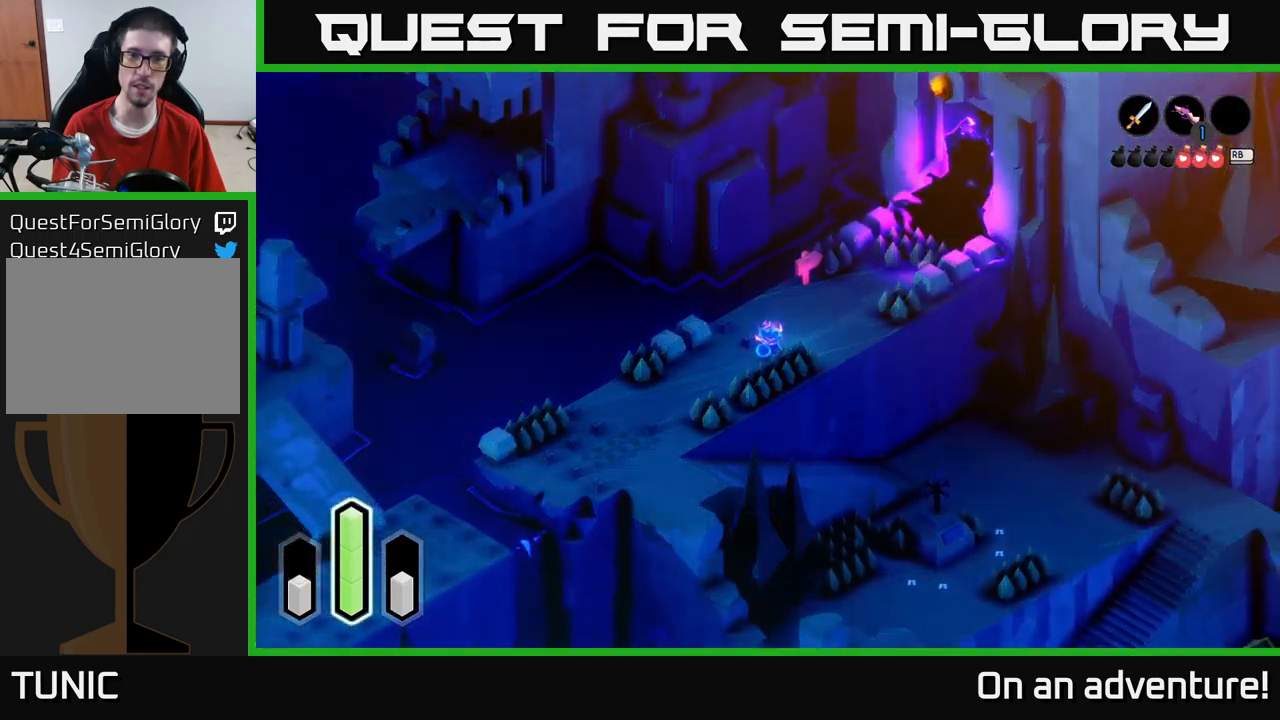
{"buttons": [], "left_stick": "up-right", "right_stick": "center", "events": []}
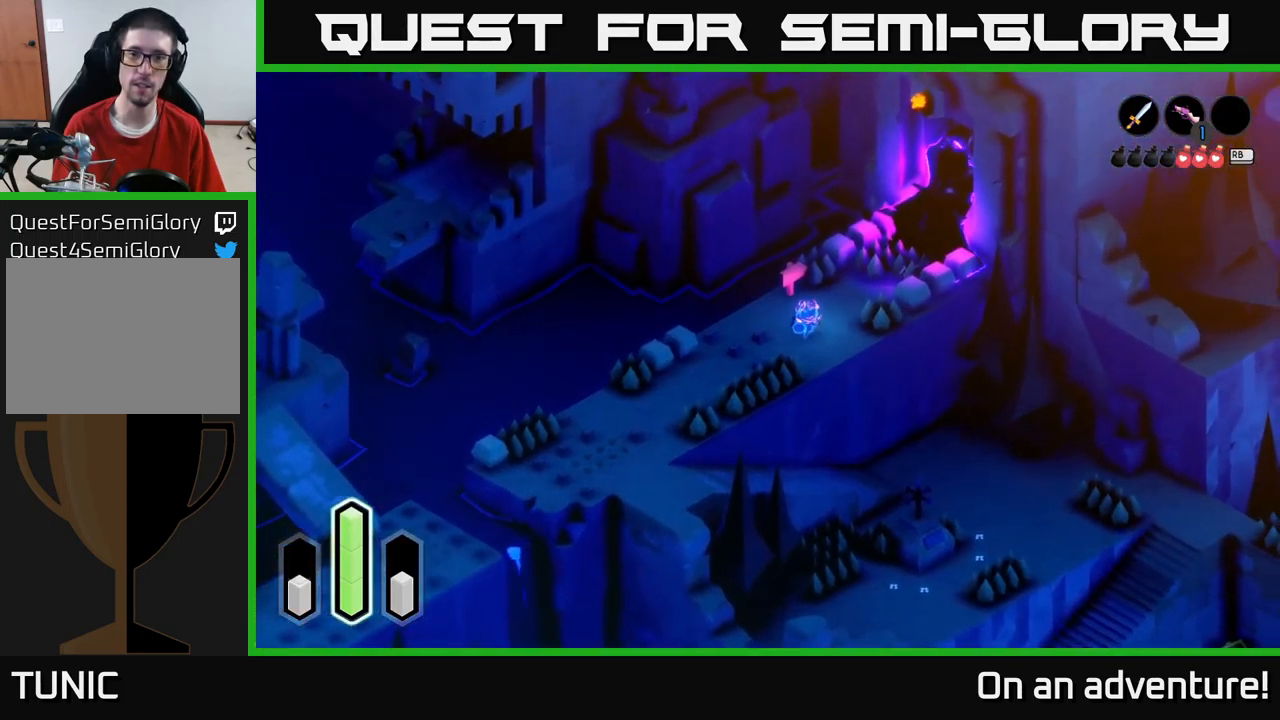
{"buttons": ["A"], "left_stick": "center", "right_stick": "center", "events": [[83, "left_stick", "up"], [267, "left_stick", "up-left"], [433, "left_stick", "center"], [483, "A", "down"]]}
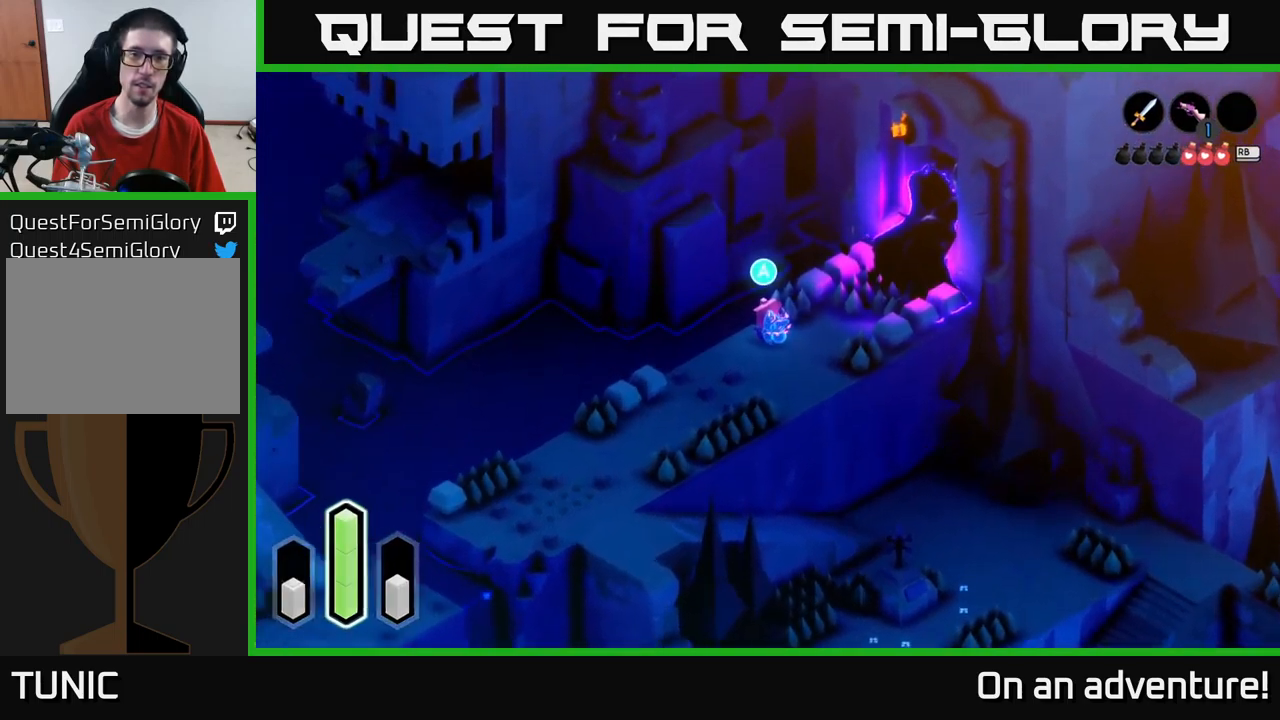
{"buttons": [], "left_stick": "center", "right_stick": "center", "events": [[150, "A", "up"]]}
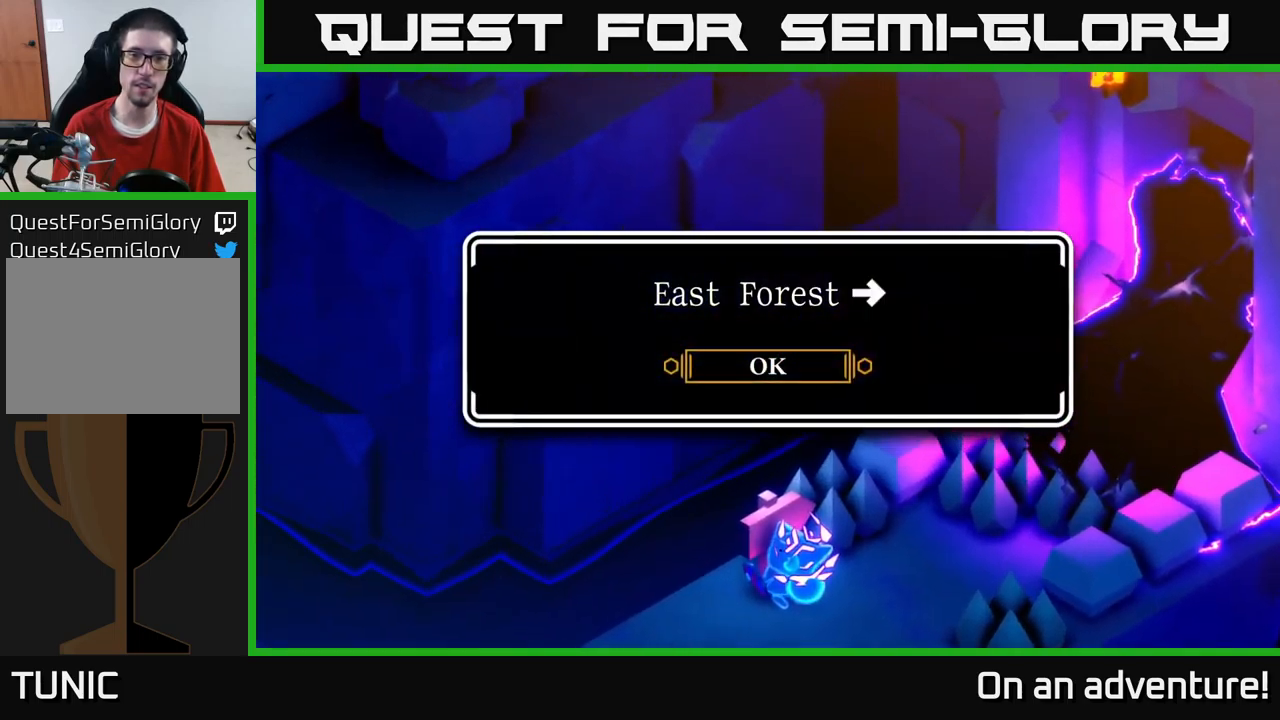
{"buttons": [], "left_stick": "up-right", "right_stick": "center", "events": [[117, "A", "down"], [267, "A", "up"], [267, "left_stick", "right"], [433, "left_stick", "up-right"]]}
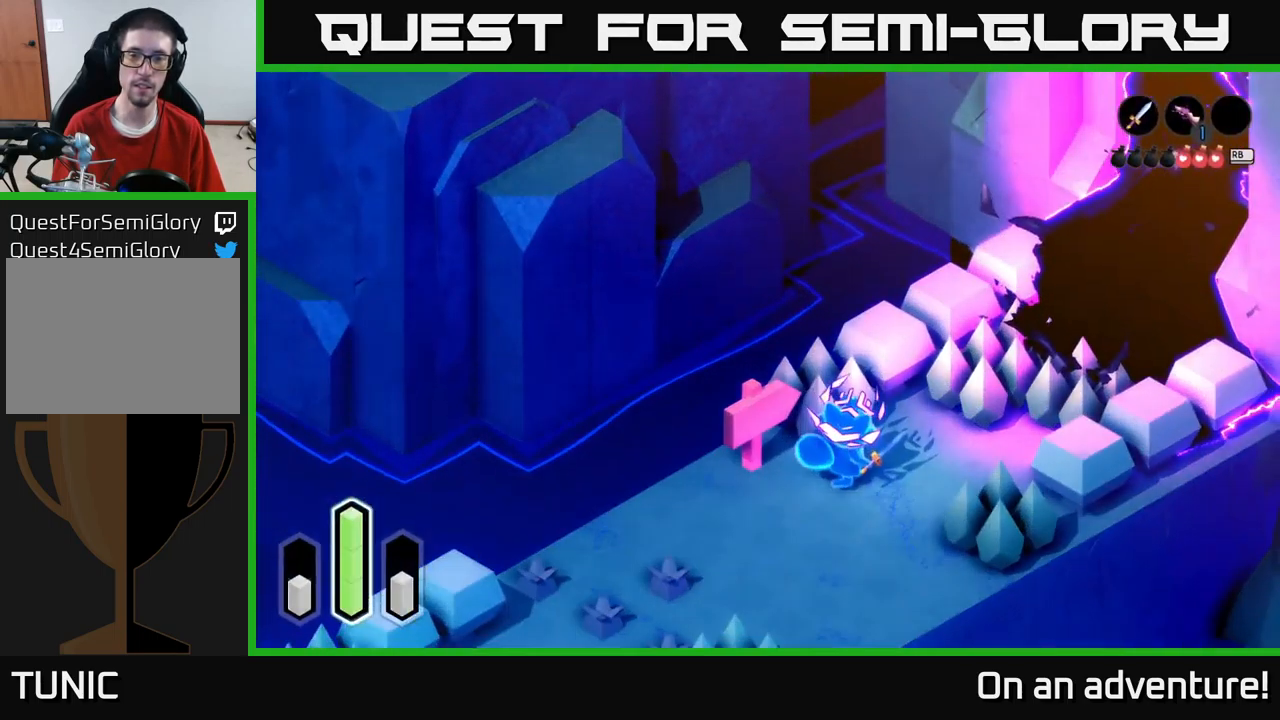
{"buttons": [], "left_stick": "down-right", "right_stick": "center", "events": [[283, "left_stick", "down-right"]]}
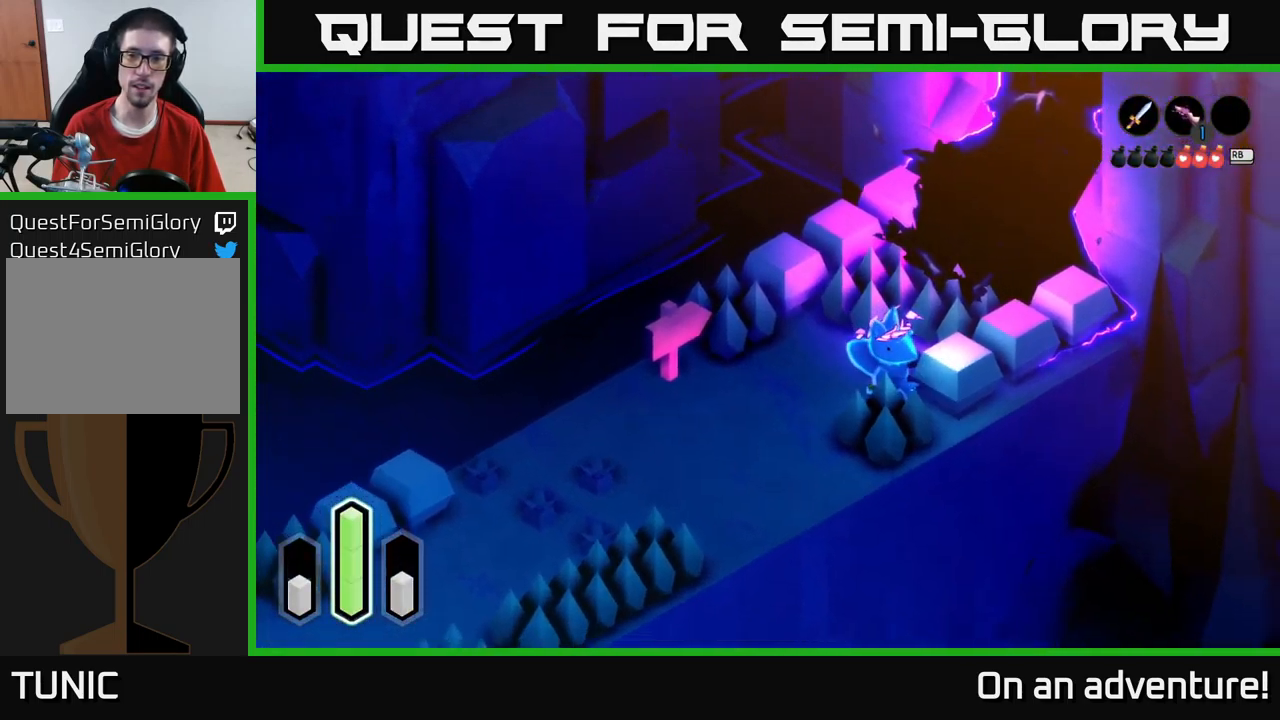
{"buttons": ["X"], "left_stick": "center", "right_stick": "center", "events": [[17, "left_stick", "right"], [117, "left_stick", "center"], [417, "X", "down"]]}
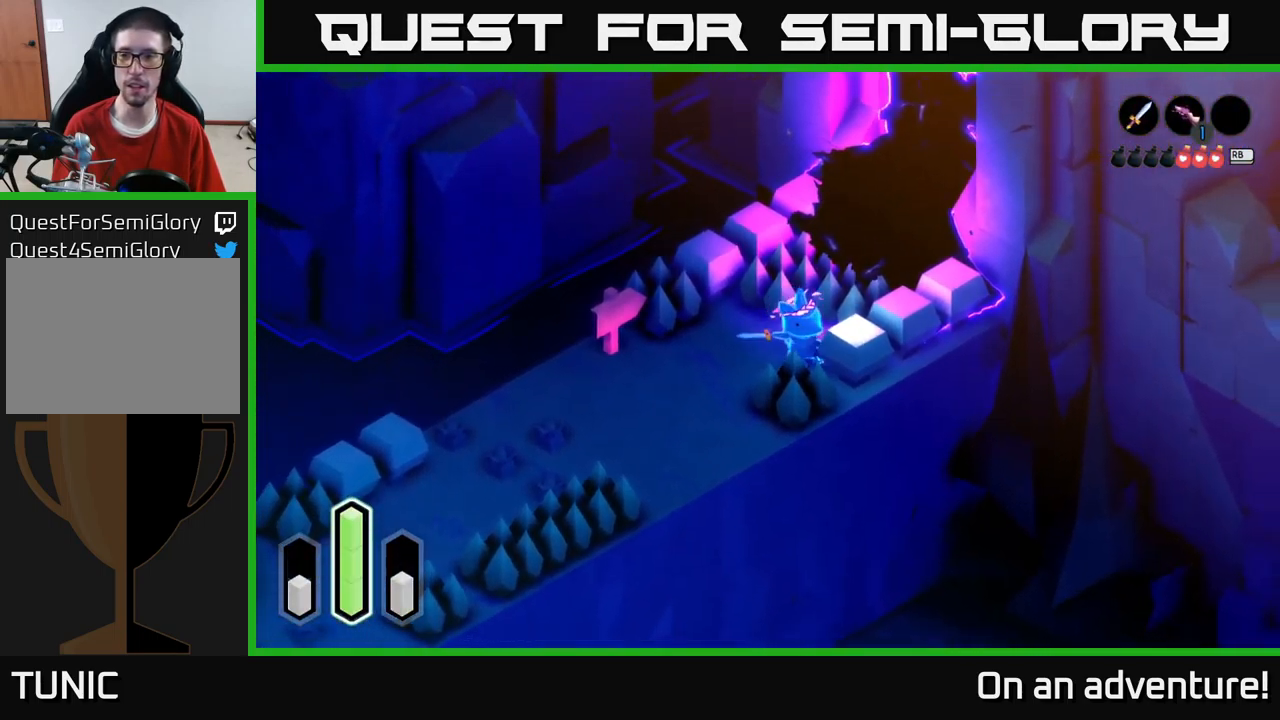
{"buttons": [], "left_stick": "center", "right_stick": "center", "events": [[83, "X", "up"]]}
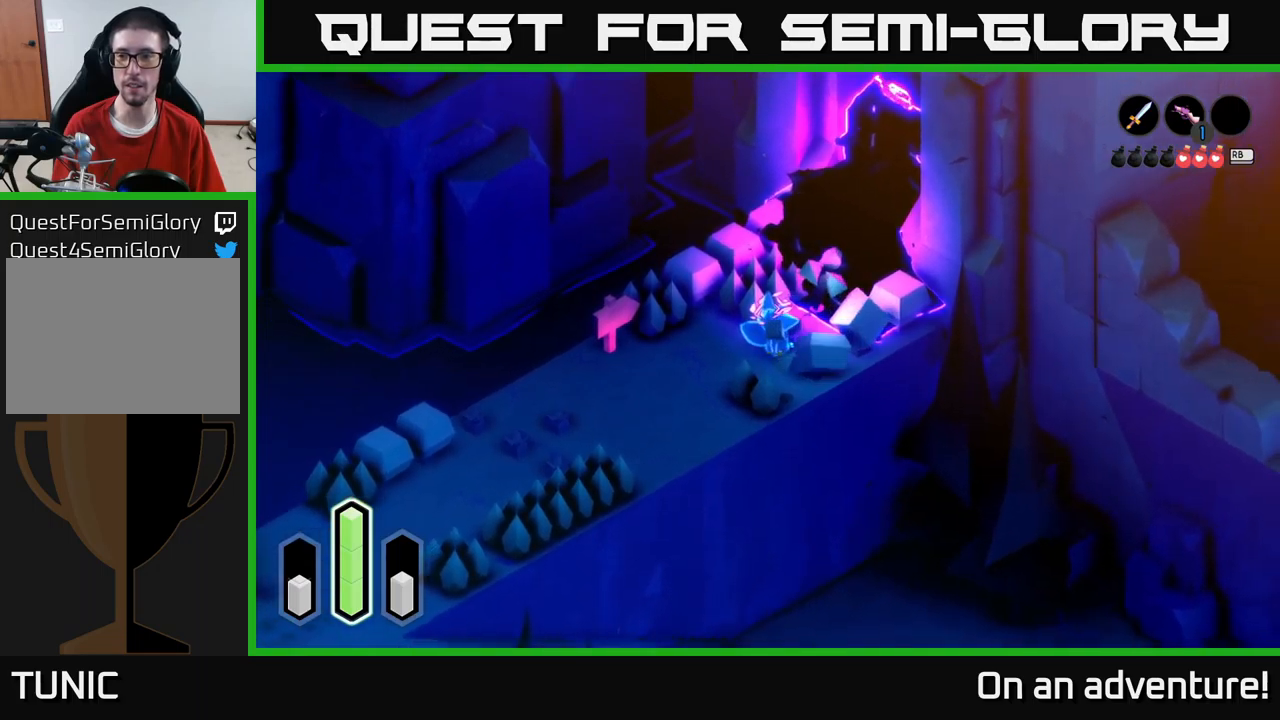
{"buttons": ["X"], "left_stick": "right", "right_stick": "center", "events": [[167, "left_stick", "down"], [284, "left_stick", "center"], [367, "left_stick", "right"], [484, "X", "down"]]}
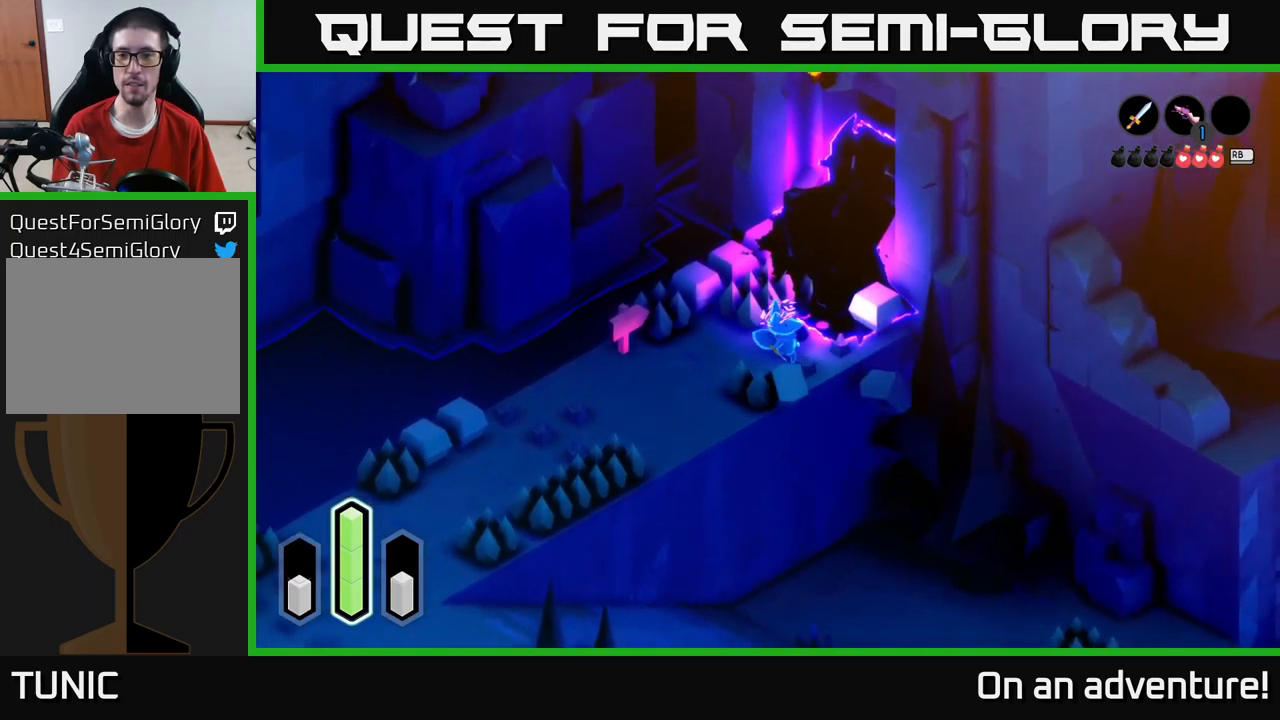
{"buttons": [], "left_stick": "left", "right_stick": "center", "events": [[50, "left_stick", "center"], [134, "X", "up"], [384, "left_stick", "left"]]}
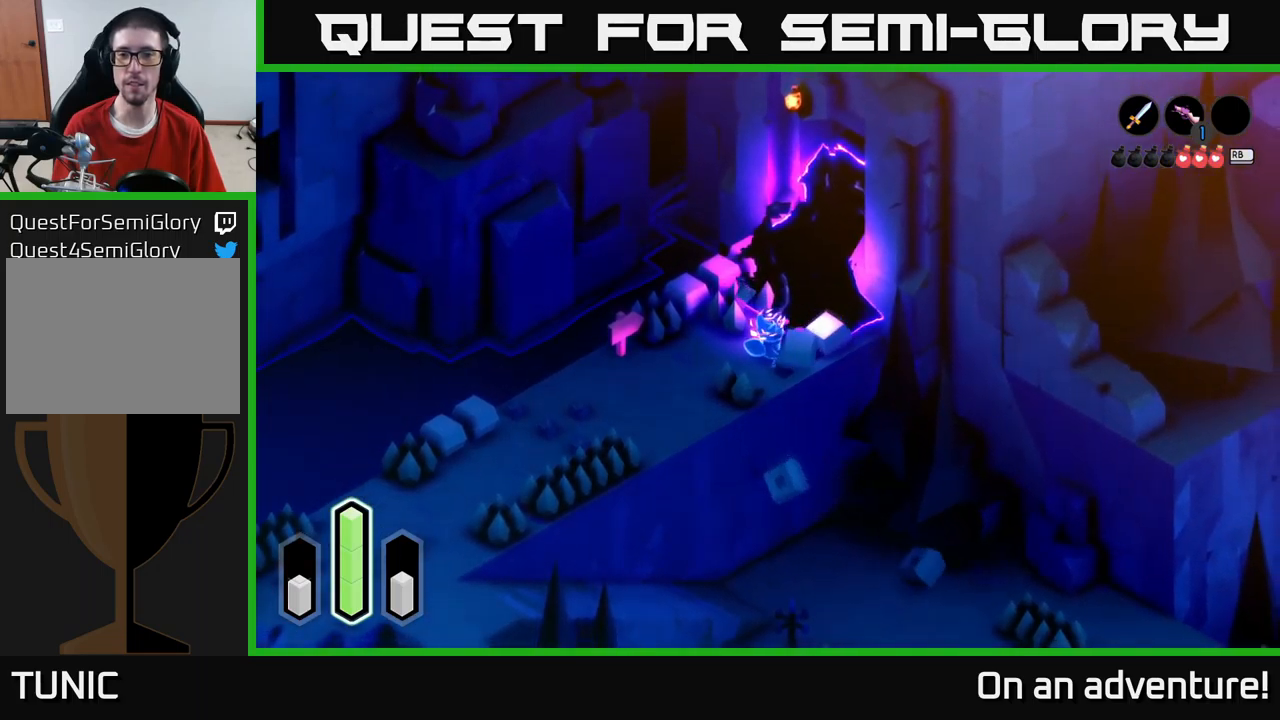
{"buttons": [], "left_stick": "up", "right_stick": "center", "events": [[300, "left_stick", "up-left"], [434, "left_stick", "up"]]}
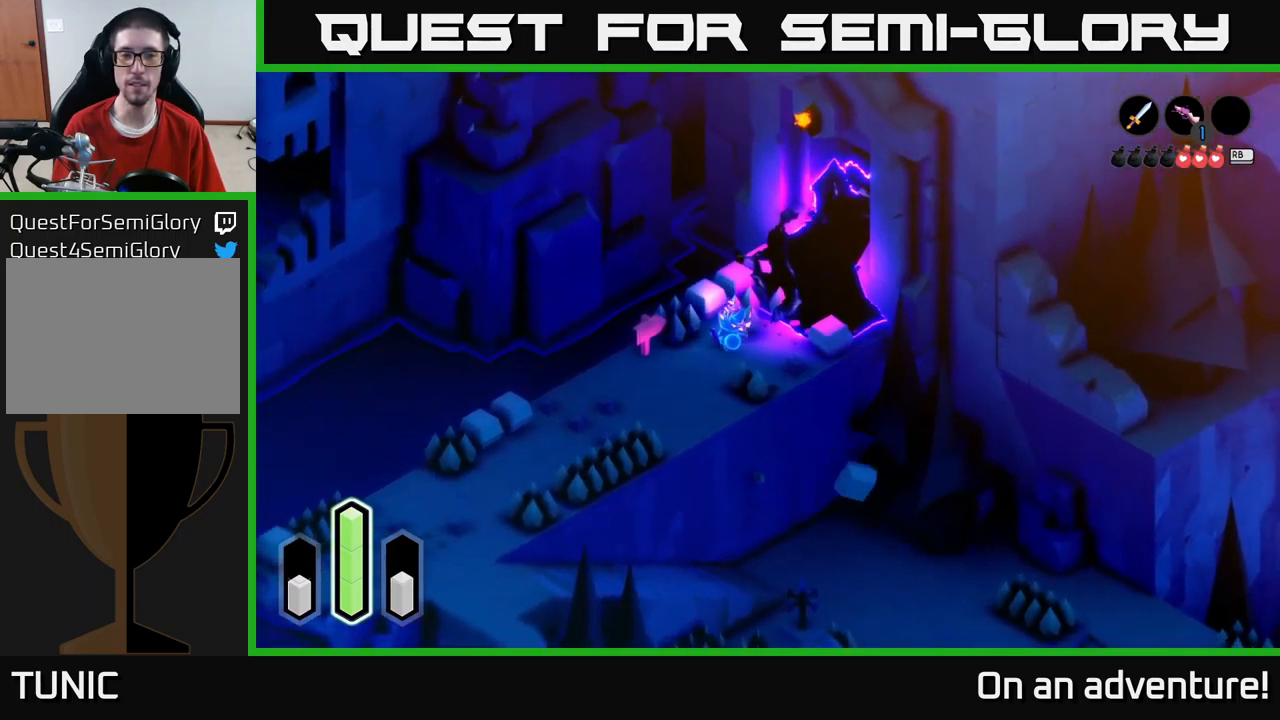
{"buttons": [], "left_stick": "up-right", "right_stick": "center", "events": [[134, "left_stick", "up-right"], [334, "A", "down"], [484, "A", "up"]]}
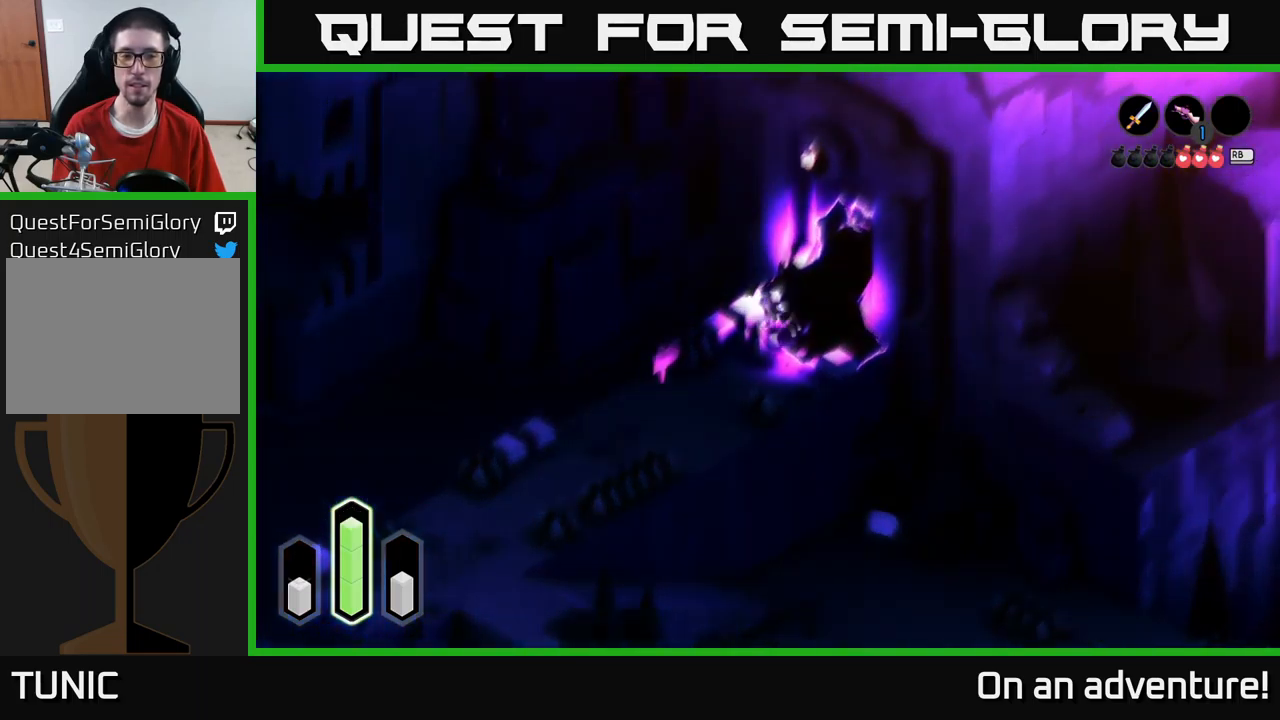
{"buttons": [], "left_stick": "up-right", "right_stick": "center", "events": [[50, "A", "down"], [200, "A", "up"], [334, "A", "down"], [484, "A", "up"]]}
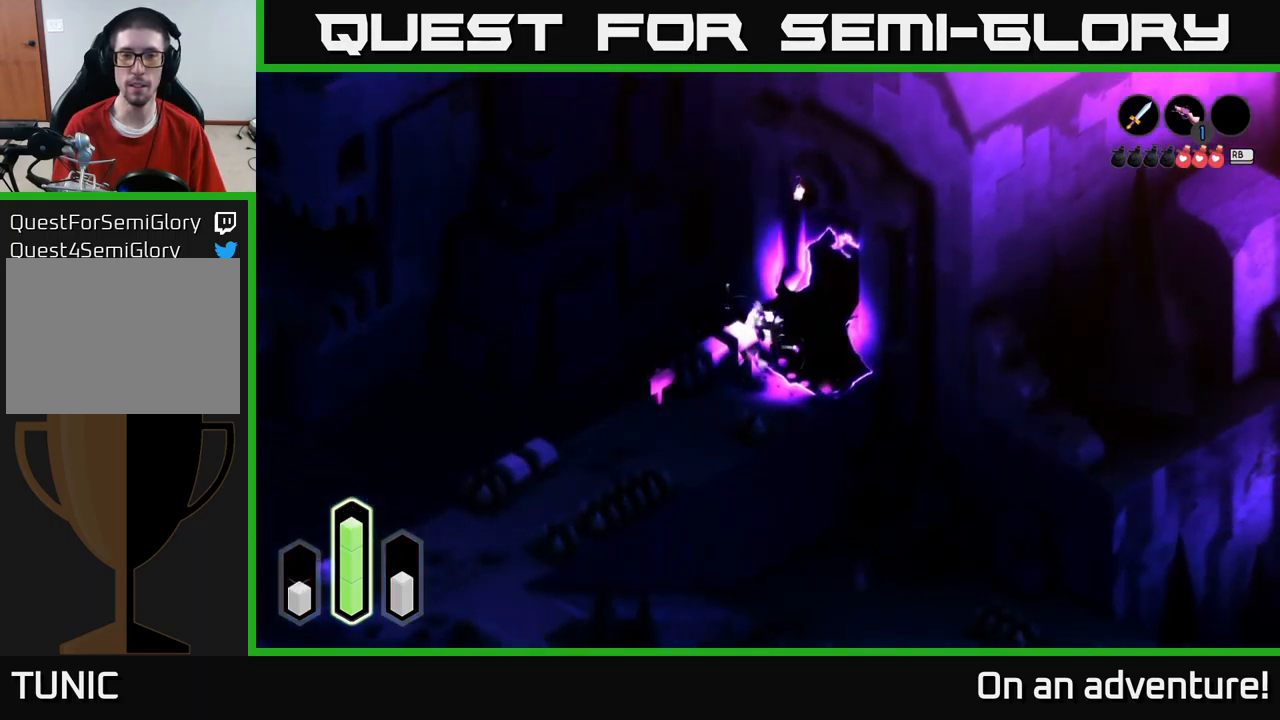
{"buttons": [], "left_stick": "down", "right_stick": "center", "events": [[284, "left_stick", "right"], [450, "left_stick", "down"]]}
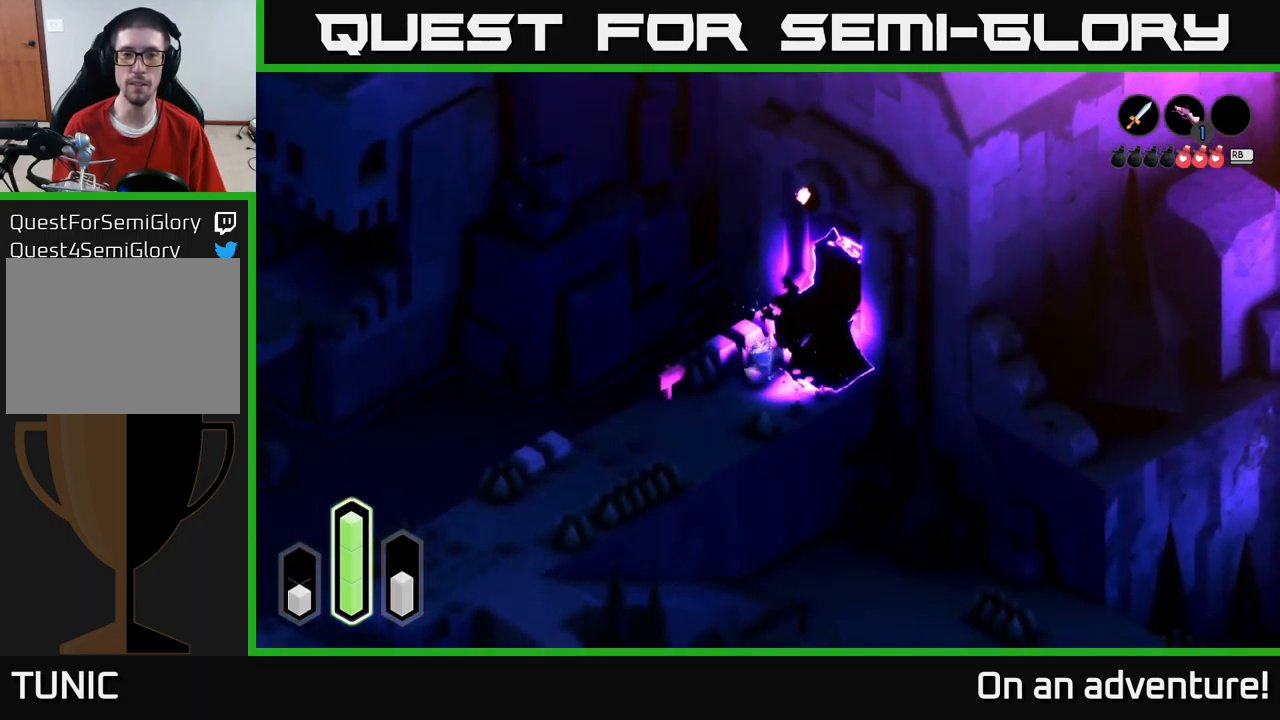
{"buttons": [], "left_stick": "down-left", "right_stick": "center", "events": [[84, "left_stick", "down-left"], [184, "A", "down"], [350, "A", "up"]]}
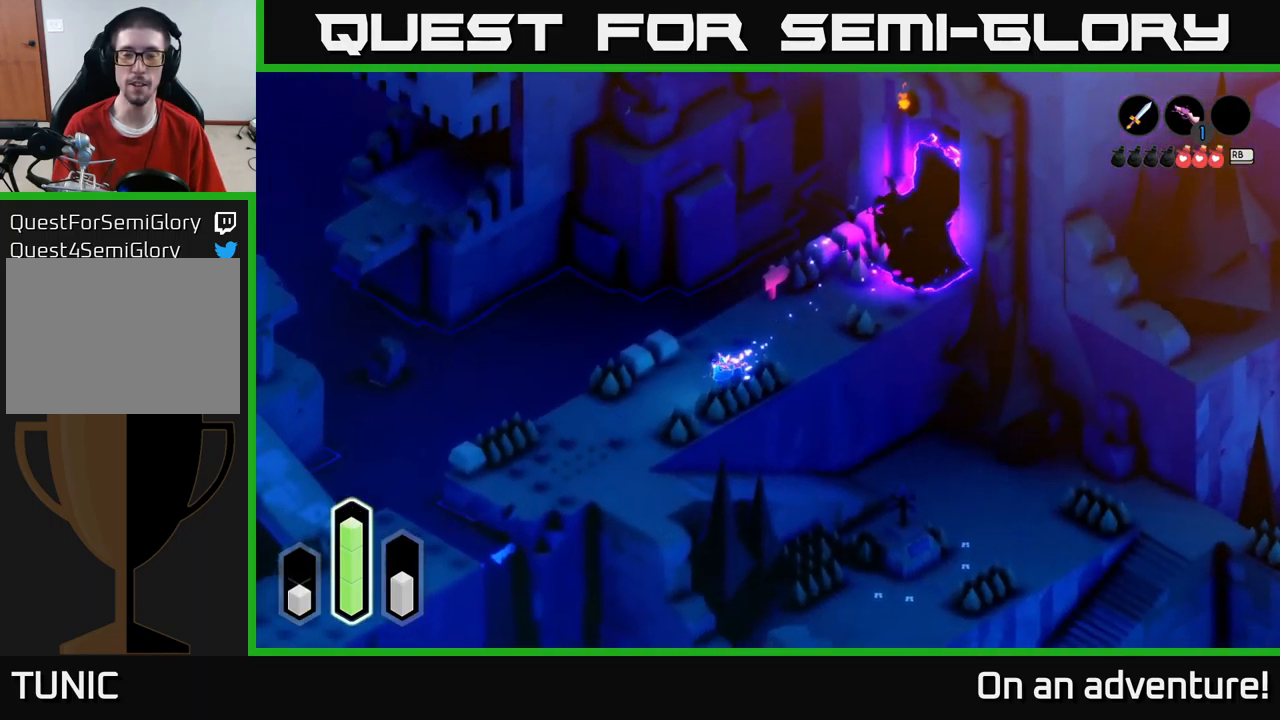
{"buttons": [], "left_stick": "center", "right_stick": "center", "events": [[17, "left_stick", "center"]]}
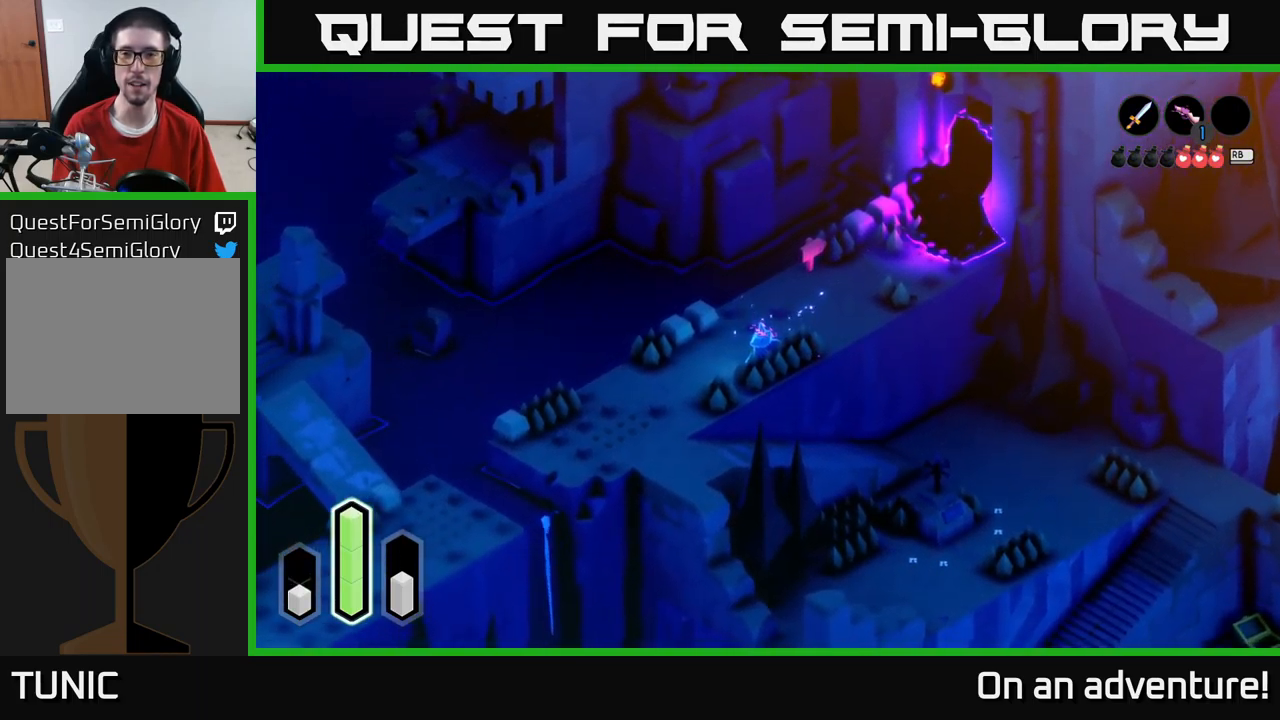
{"buttons": [], "left_stick": "up-right", "right_stick": "center", "events": [[150, "left_stick", "left"], [350, "left_stick", "up"], [450, "left_stick", "up-right"]]}
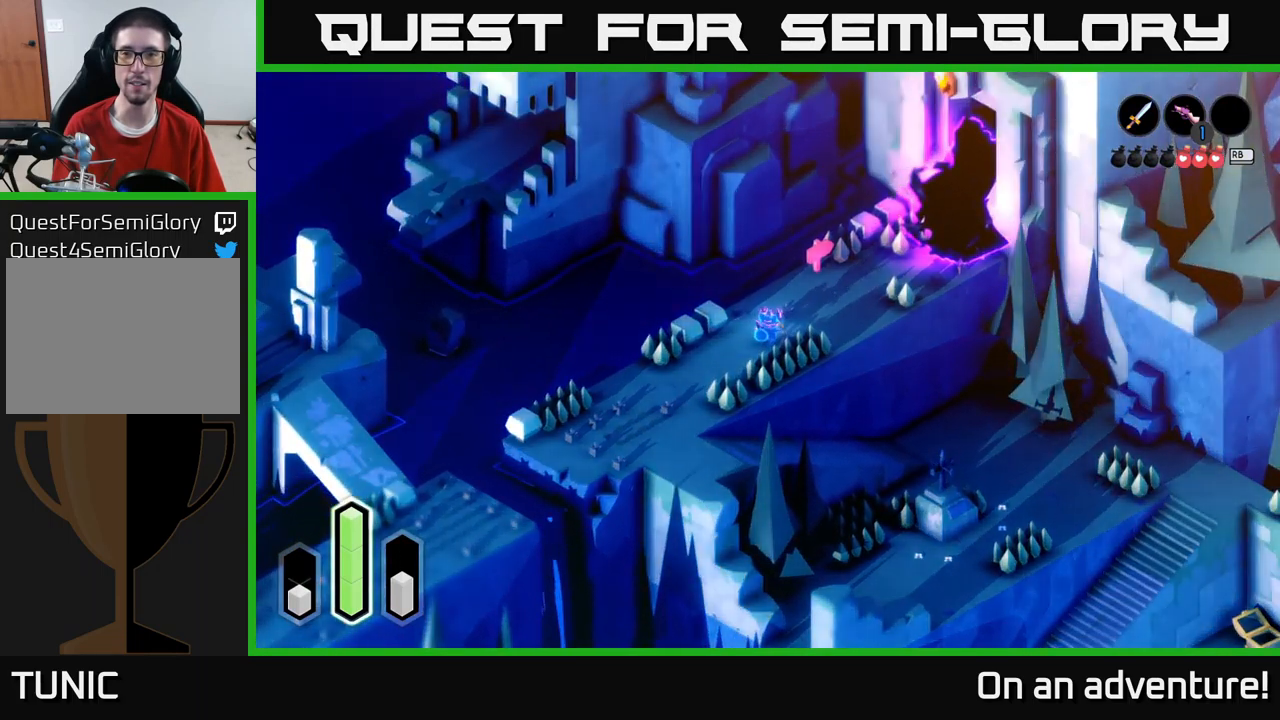
{"buttons": ["A"], "left_stick": "down-left", "right_stick": "center", "events": [[251, "left_stick", "down-left"], [417, "A", "down"]]}
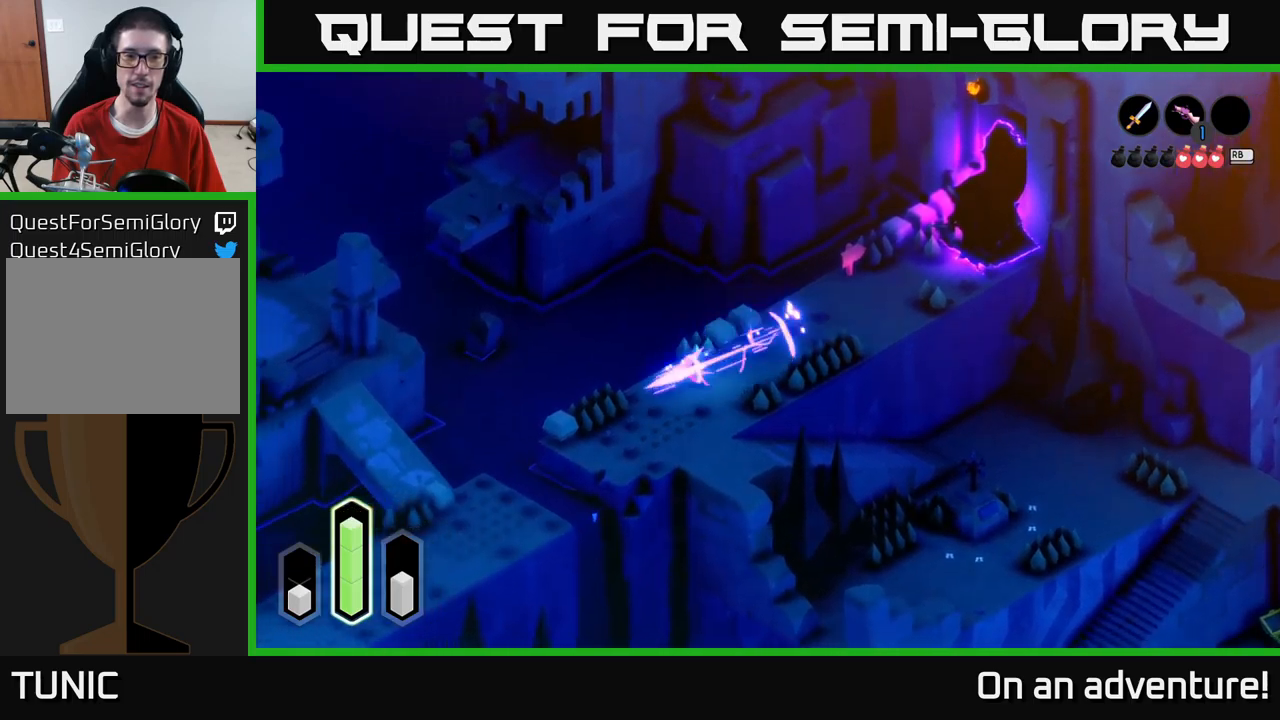
{"buttons": [], "left_stick": "down-left", "right_stick": "center", "events": [[83, "A", "up"]]}
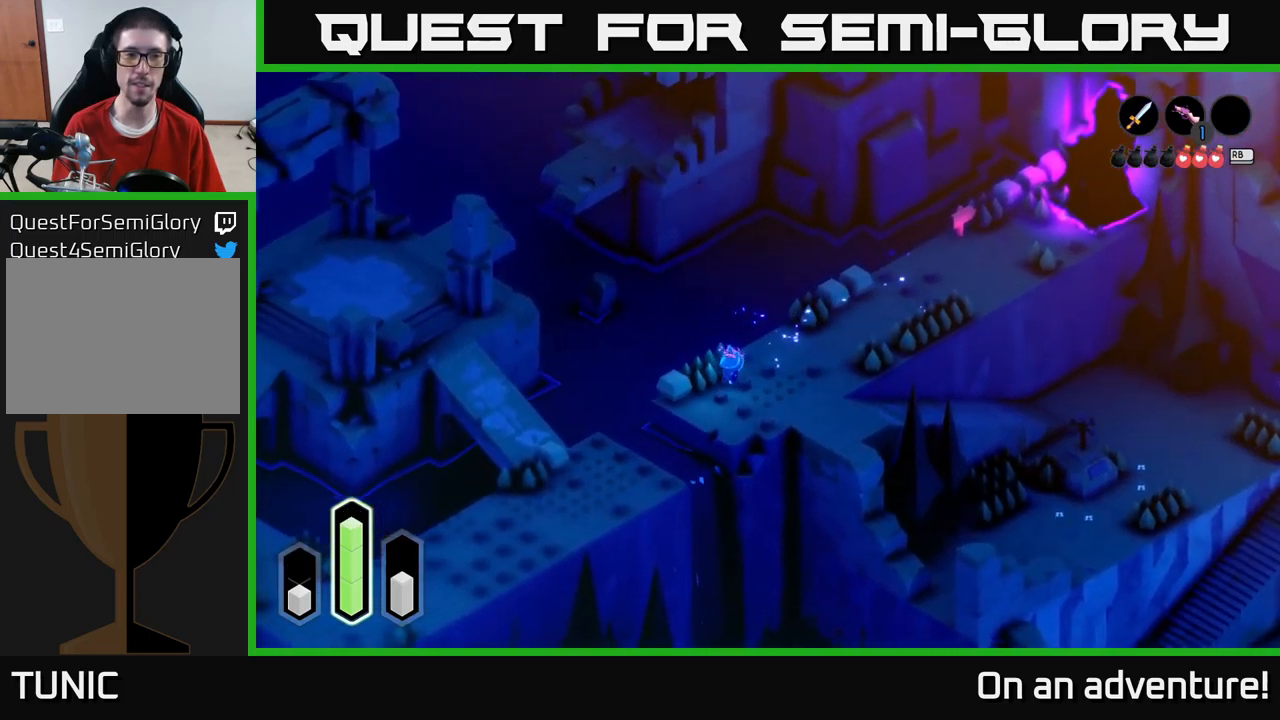
{"buttons": ["A"], "left_stick": "down-left", "right_stick": "center", "events": [[66, "left_stick", "down"], [266, "left_stick", "down-left"], [466, "A", "down"]]}
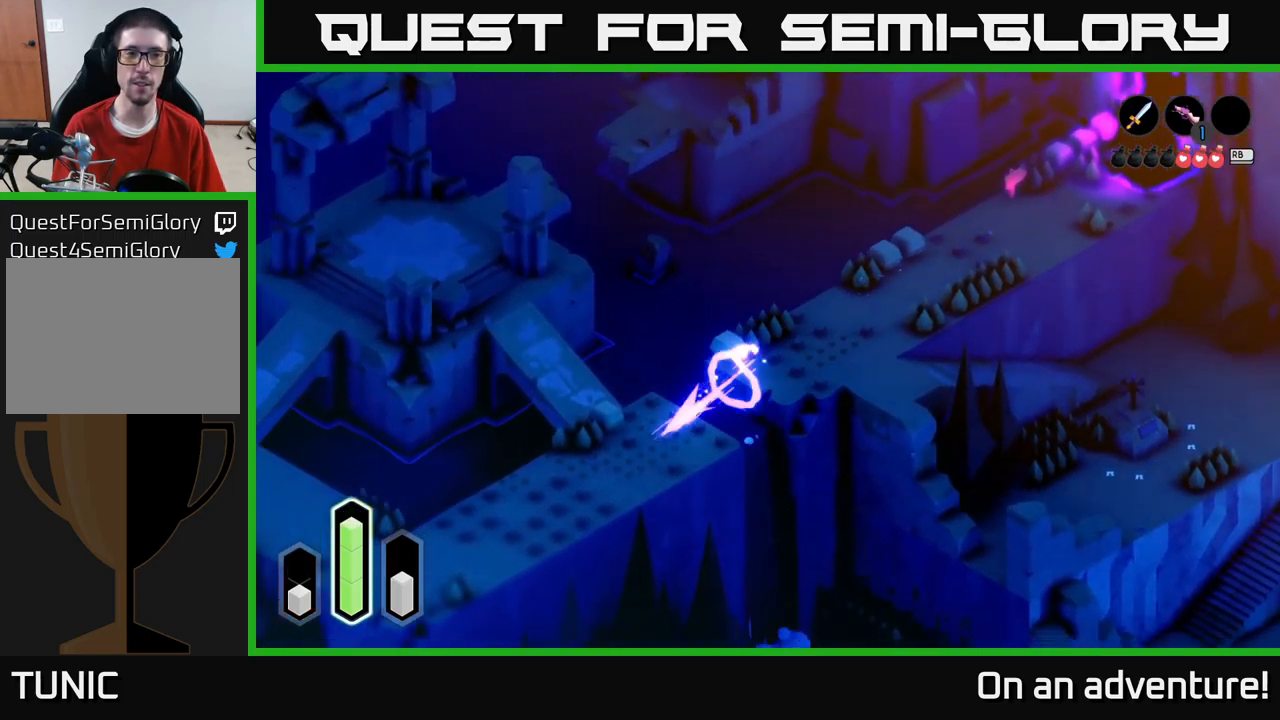
{"buttons": ["A"], "left_stick": "up-left", "right_stick": "center", "events": [[133, "A", "up"], [150, "left_stick", "left"], [250, "left_stick", "up-left"], [416, "A", "down"]]}
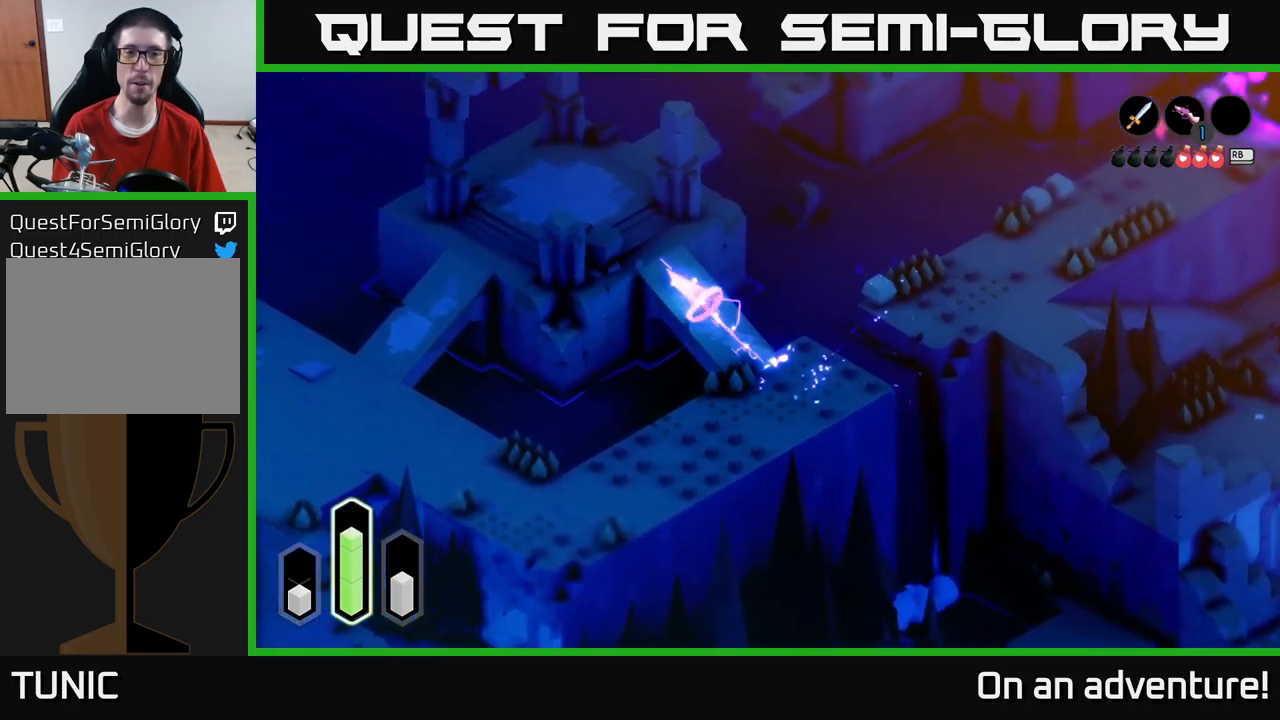
{"buttons": ["A"], "left_stick": "up-left", "right_stick": "center", "events": []}